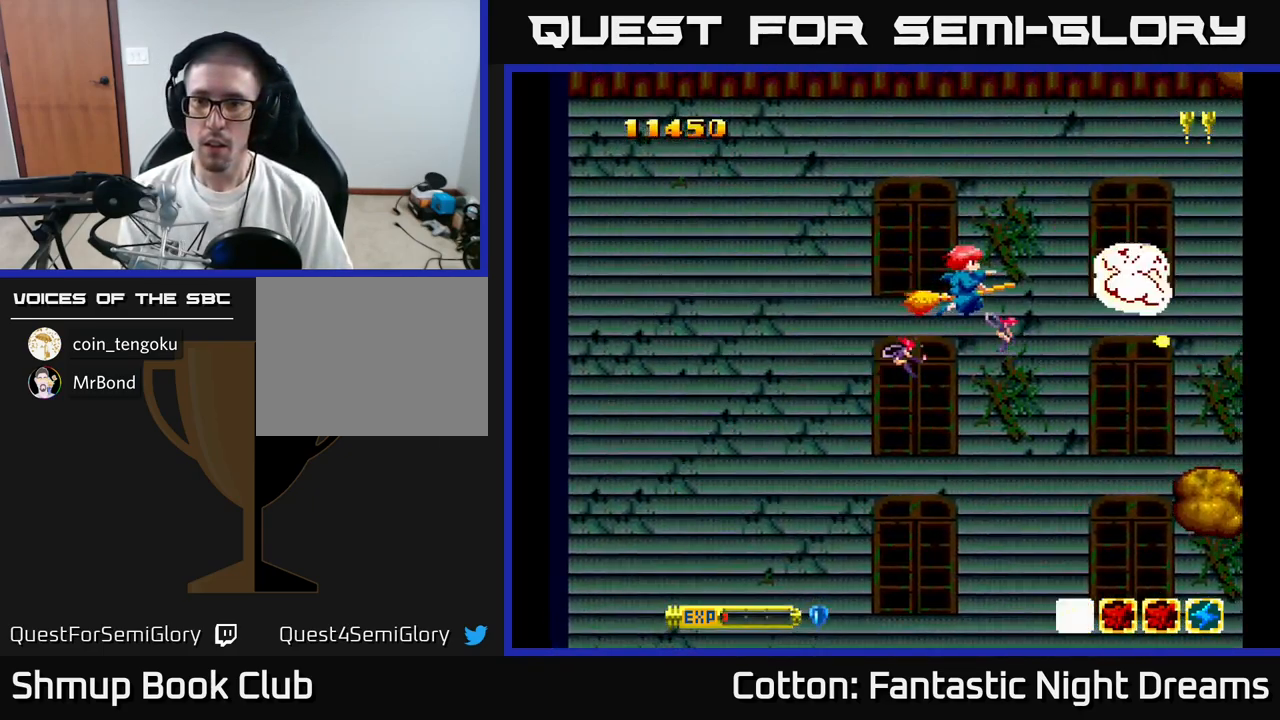
Gameplay with a controller (Xbox layout); each line is a JSON object with the inputs held at the frame after it. "events" lists button and stick changes between this image and that frame as [ms after this image, input, new state], when the widget could be followed in between. Not read: left_stick.
{"buttons": ["Y"], "right_stick": "center", "events": [[50, "DPAD_UP", "down"], [133, "DPAD_UP", "up"]]}
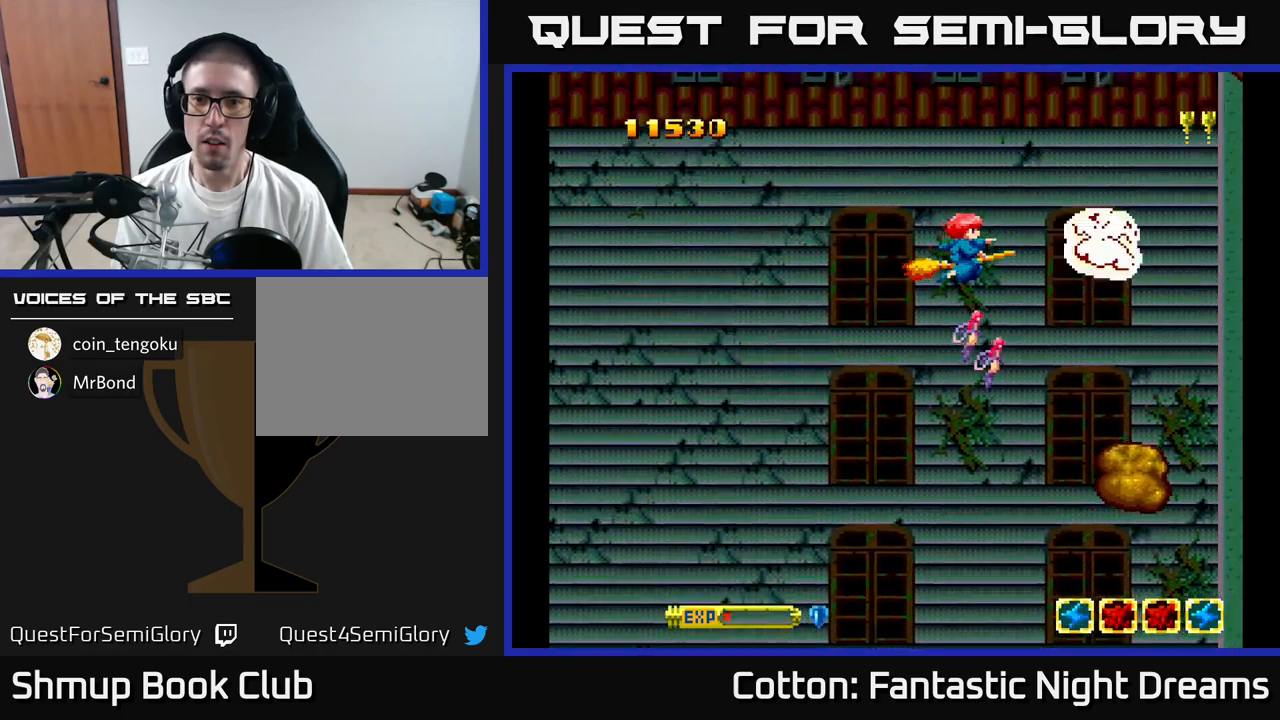
{"buttons": ["Y", "DPAD_UP"], "right_stick": "center", "events": [[33, "DPAD_LEFT", "down"], [200, "DPAD_LEFT", "up"], [433, "DPAD_UP", "down"]]}
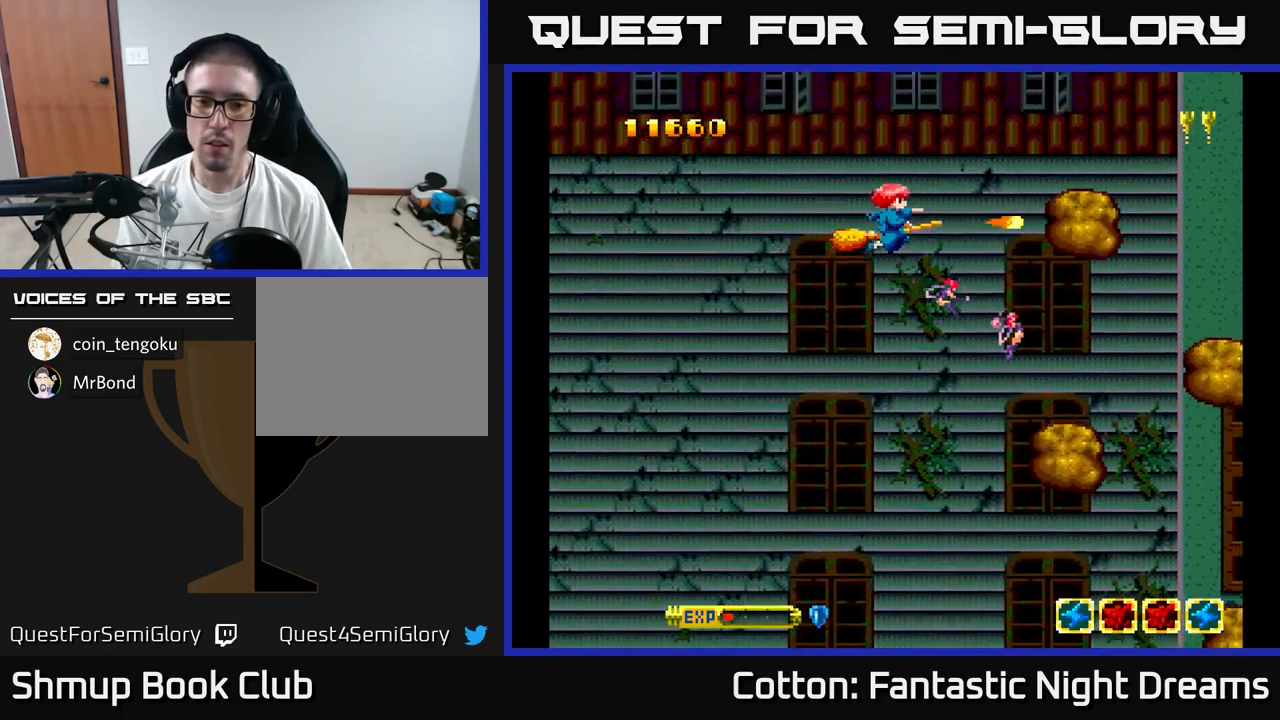
{"buttons": ["Y"], "right_stick": "center", "events": [[33, "DPAD_UP", "up"]]}
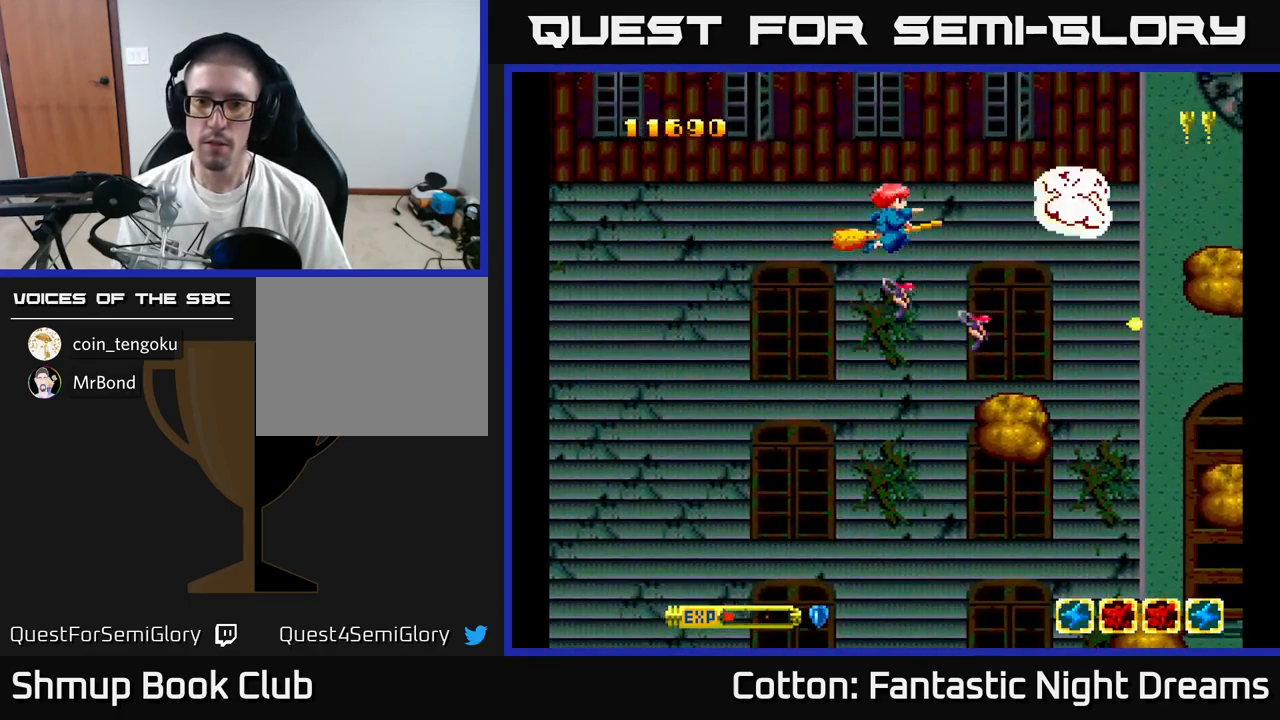
{"buttons": ["Y", "DPAD_DOWN"], "right_stick": "center", "events": [[317, "DPAD_DOWN", "down"]]}
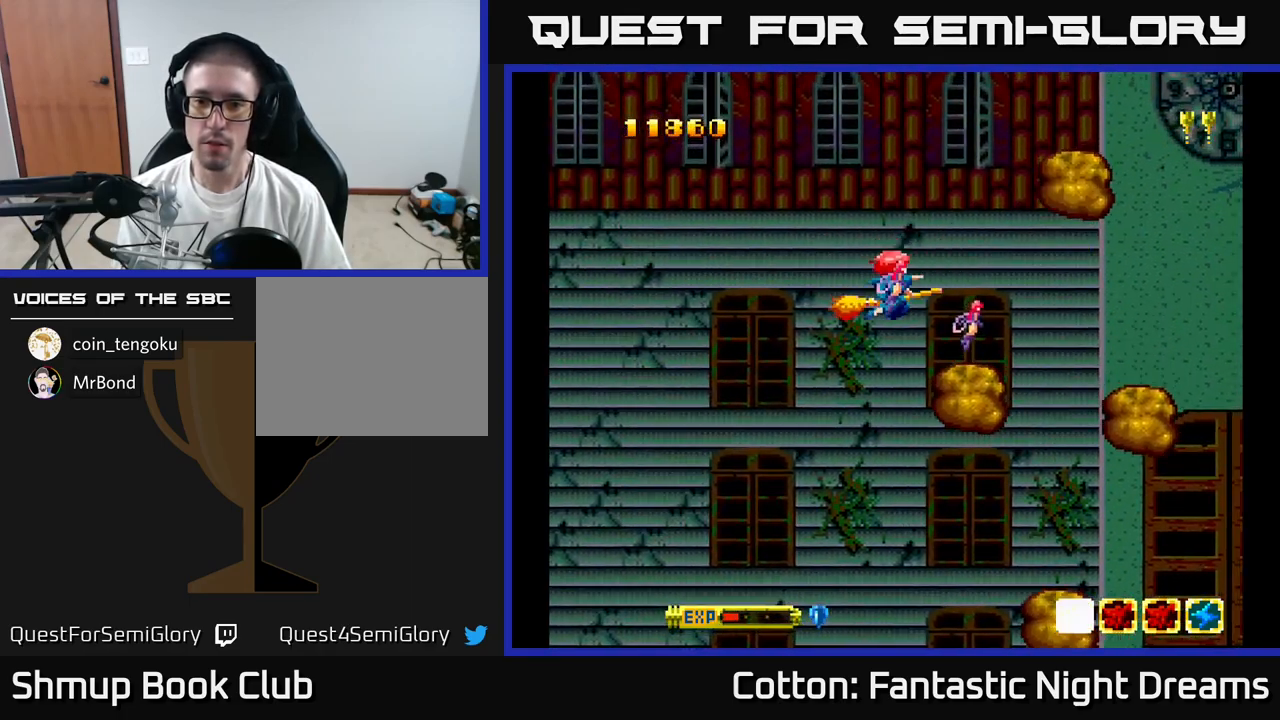
{"buttons": ["Y"], "right_stick": "center", "events": [[33, "DPAD_LEFT", "down"], [183, "DPAD_LEFT", "up"], [333, "DPAD_RIGHT", "down"], [400, "DPAD_DOWN", "up"], [483, "DPAD_RIGHT", "up"]]}
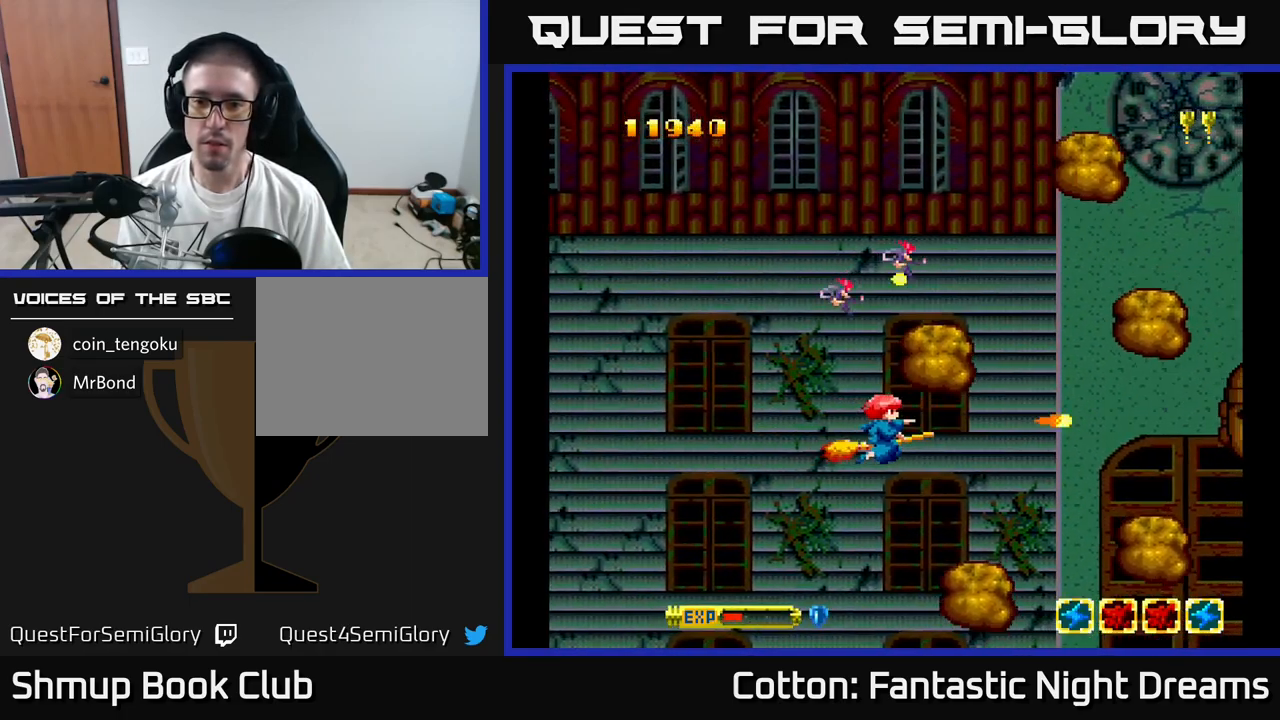
{"buttons": ["Y"], "right_stick": "center", "events": [[283, "DPAD_LEFT", "down"], [350, "DPAD_LEFT", "up"]]}
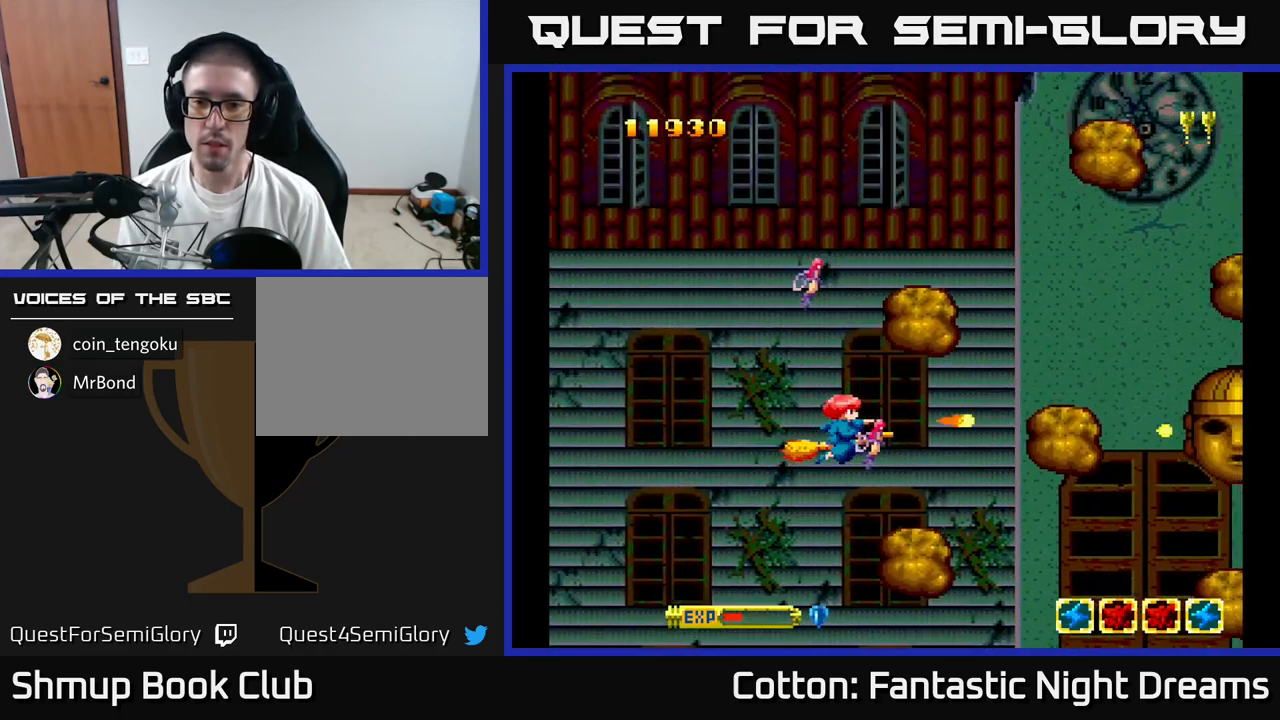
{"buttons": ["Y"], "right_stick": "center", "events": [[167, "DPAD_LEFT", "down"], [250, "DPAD_LEFT", "up"]]}
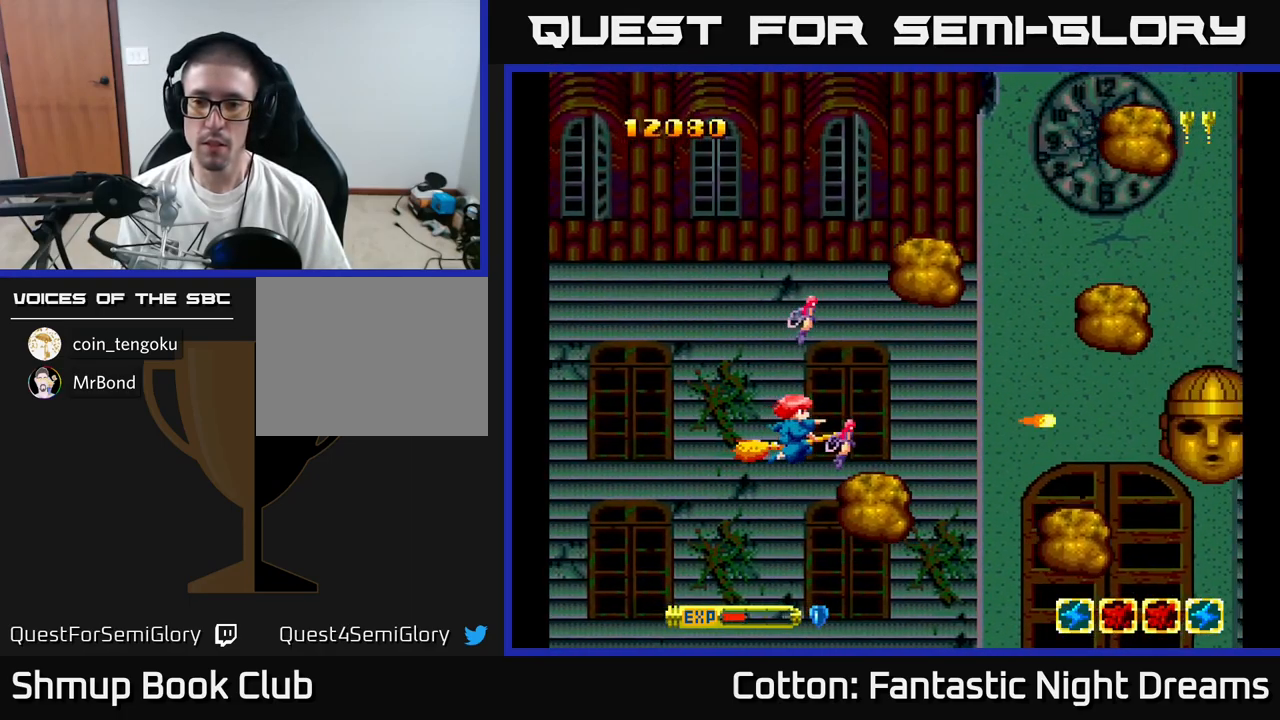
{"buttons": ["Y", "DPAD_LEFT"], "right_stick": "center", "events": [[133, "DPAD_LEFT", "down"], [217, "DPAD_LEFT", "up"], [400, "DPAD_LEFT", "down"]]}
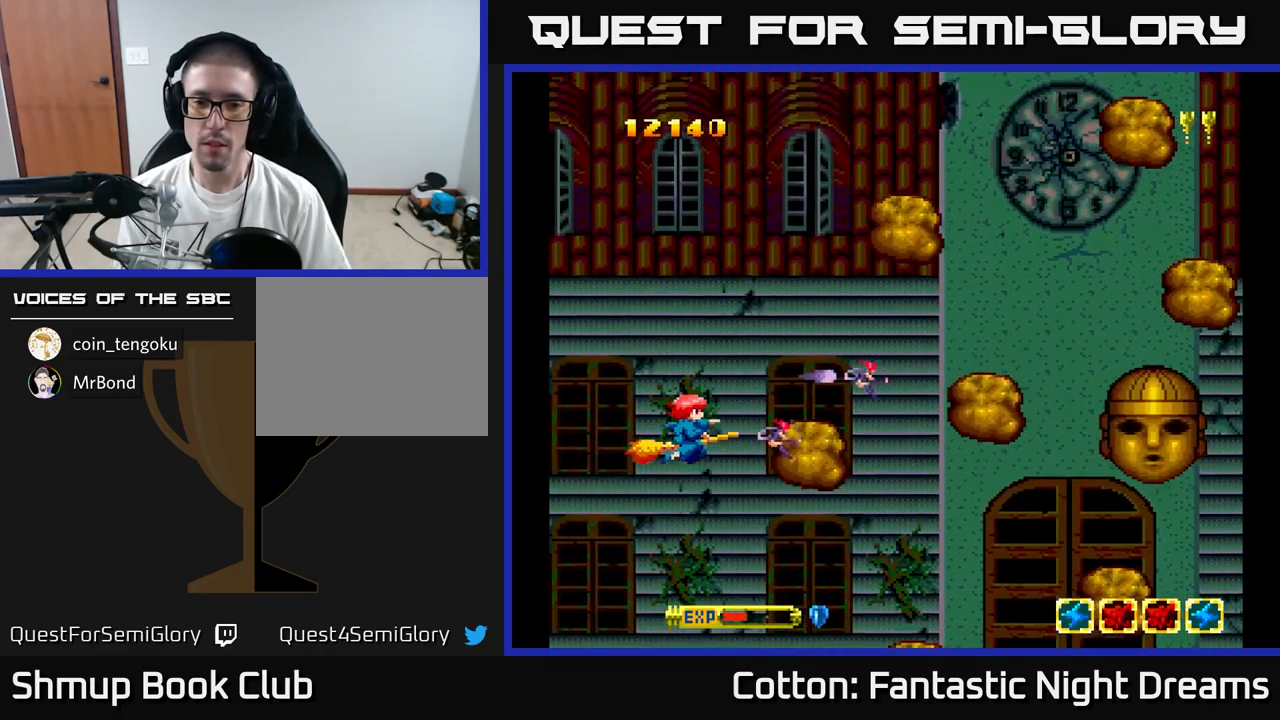
{"buttons": ["Y"], "right_stick": "center", "events": [[17, "DPAD_LEFT", "up"], [117, "DPAD_LEFT", "down"], [267, "DPAD_LEFT", "up"]]}
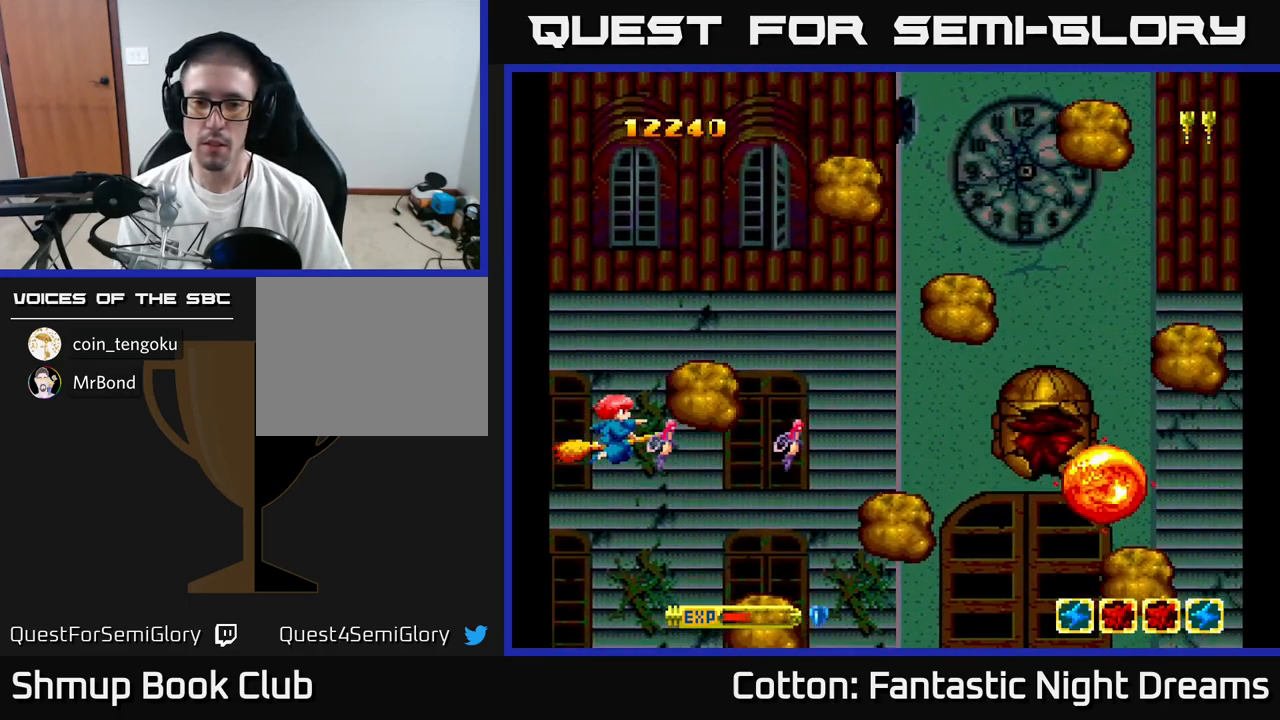
{"buttons": ["Y"], "right_stick": "center", "events": []}
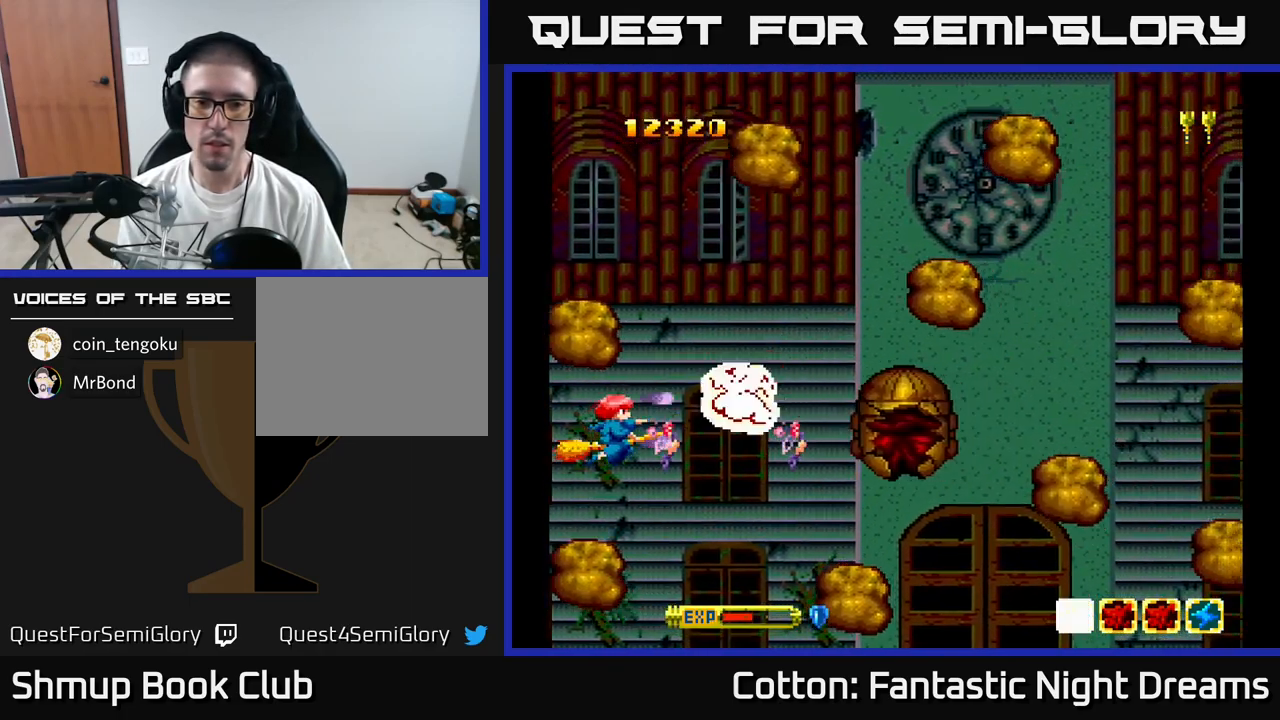
{"buttons": ["Y"], "right_stick": "center", "events": [[50, "DPAD_LEFT", "down"], [67, "DPAD_UP", "down"], [200, "DPAD_UP", "up"], [217, "DPAD_LEFT", "up"], [333, "DPAD_DOWN", "down"], [399, "DPAD_DOWN", "up"]]}
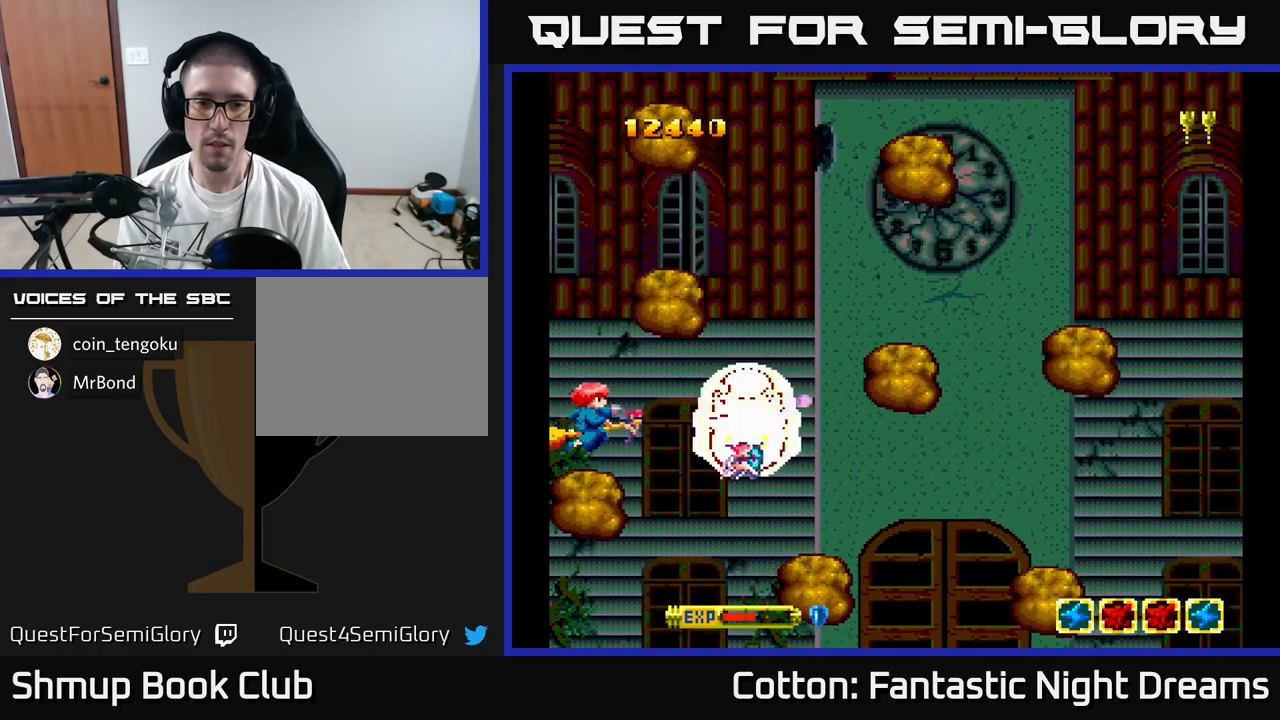
{"buttons": ["Y", "DPAD_DOWN", "DPAD_RIGHT"], "right_stick": "center", "events": [[84, "DPAD_DOWN", "down"], [167, "DPAD_DOWN", "up"], [300, "DPAD_RIGHT", "down"], [334, "DPAD_DOWN", "down"]]}
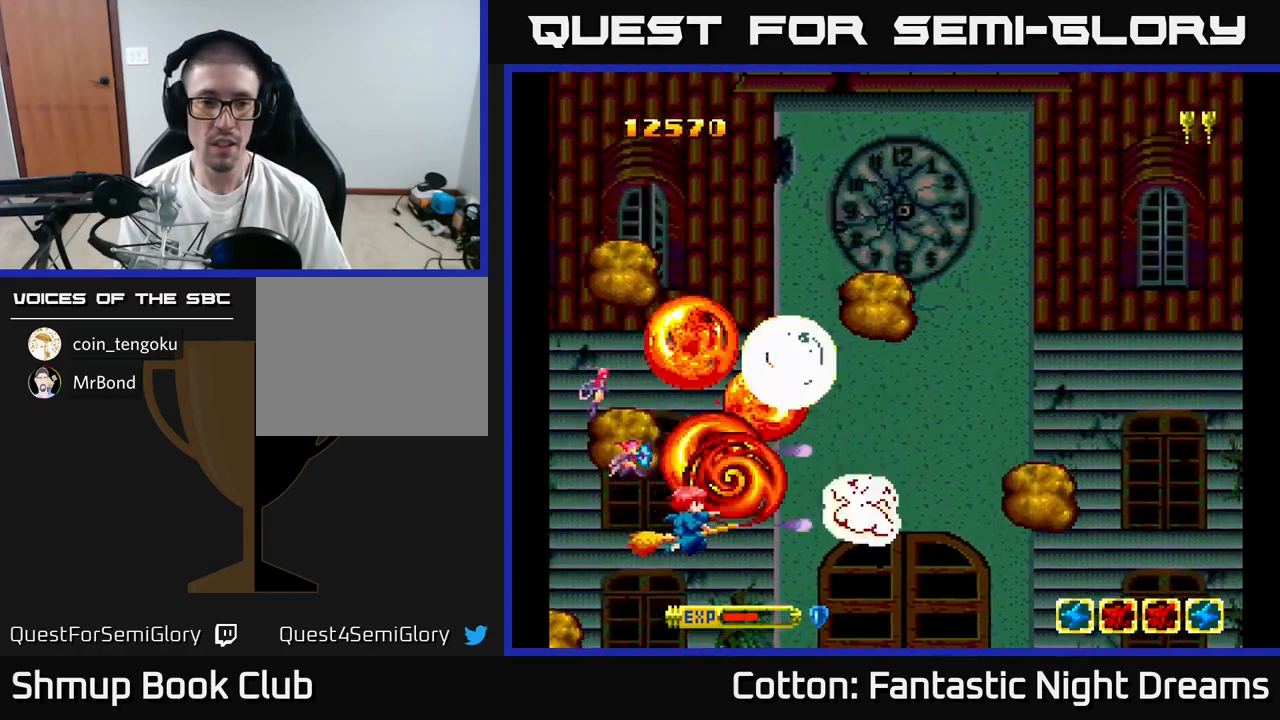
{"buttons": ["Y", "DPAD_UP"], "right_stick": "center", "events": [[100, "DPAD_DOWN", "up"], [150, "DPAD_RIGHT", "up"], [150, "DPAD_UP", "down"], [217, "DPAD_LEFT", "down"], [300, "DPAD_LEFT", "up"]]}
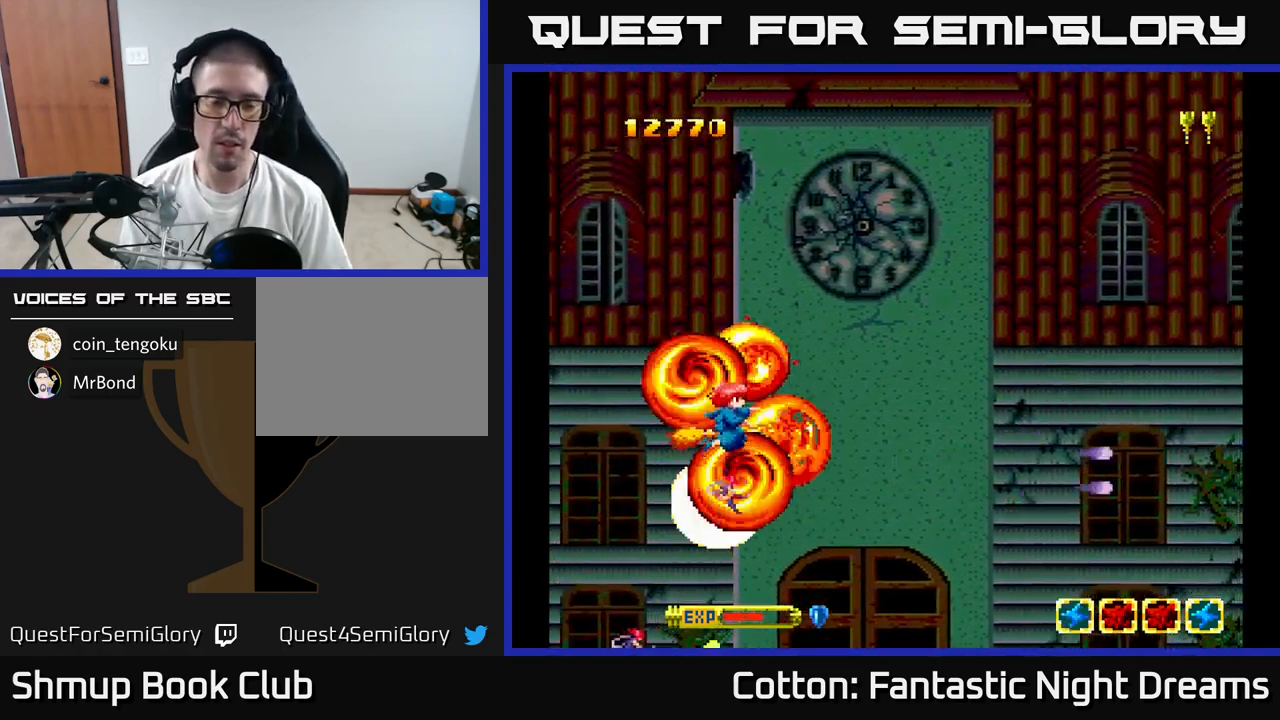
{"buttons": ["Y", "DPAD_UP"], "right_stick": "center", "events": []}
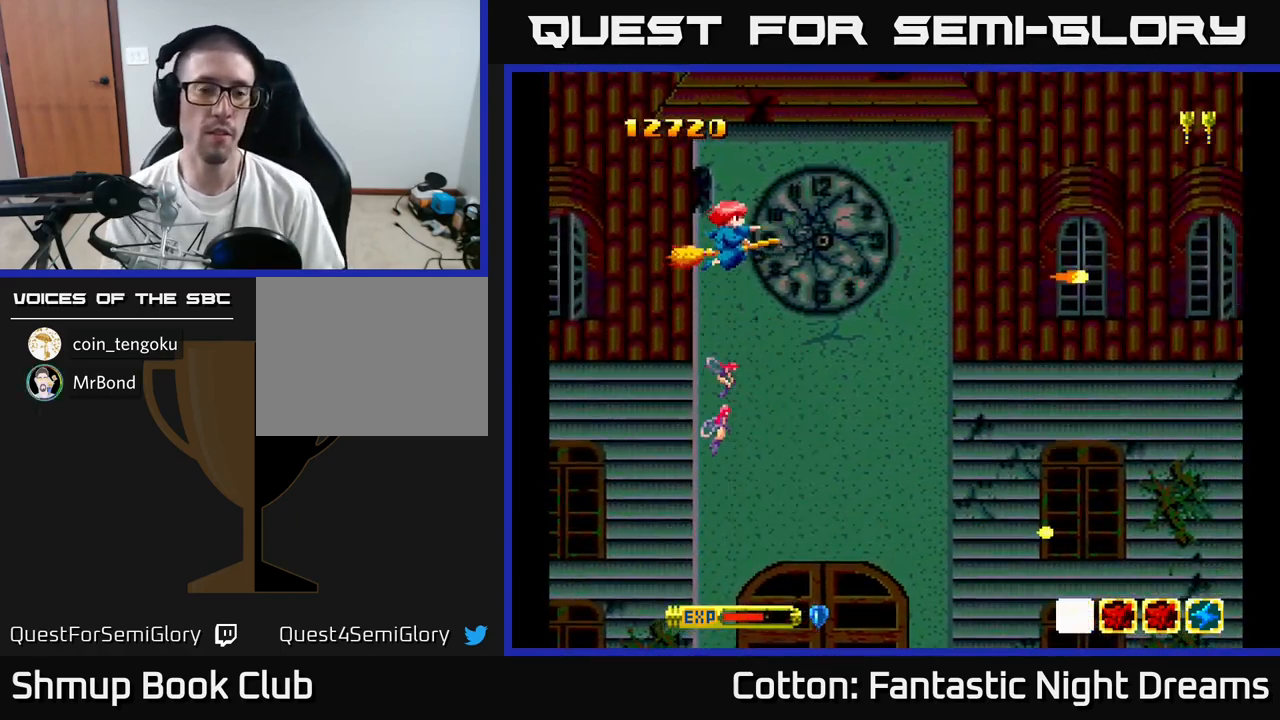
{"buttons": ["Y"], "right_stick": "center", "events": [[17, "DPAD_UP", "up"], [50, "DPAD_RIGHT", "down"], [167, "DPAD_RIGHT", "up"]]}
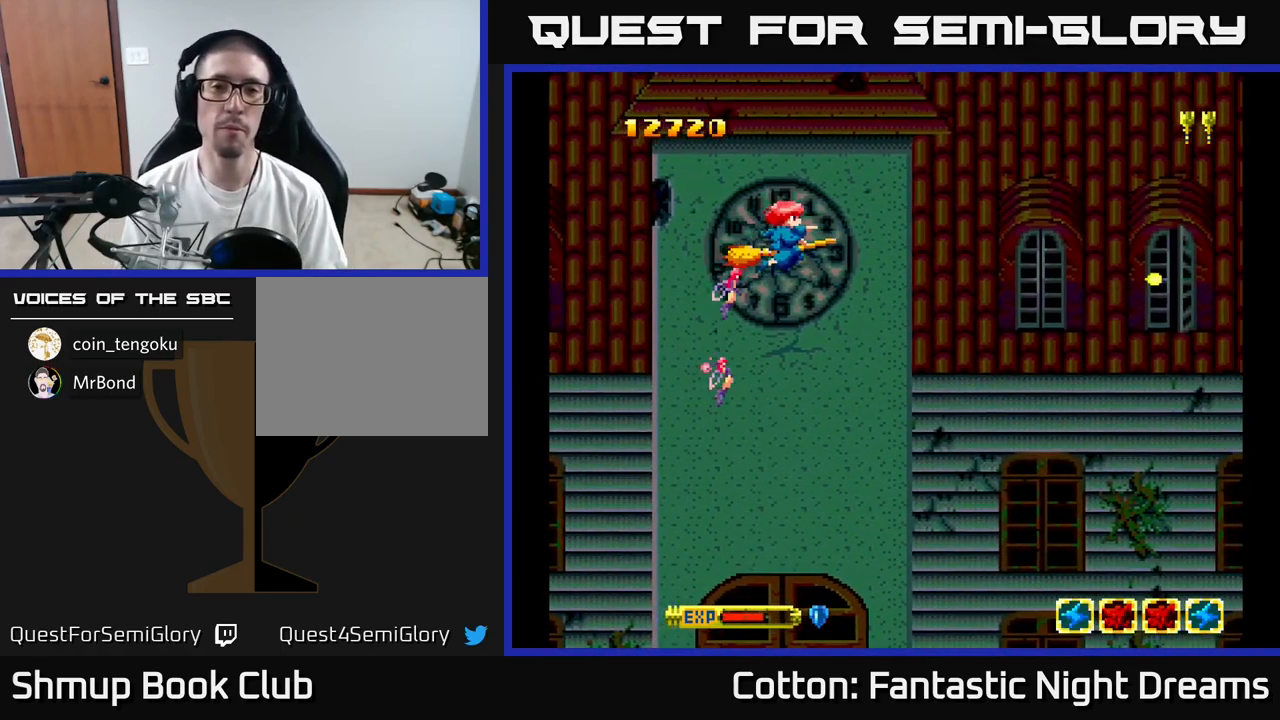
{"buttons": [], "right_stick": "center", "events": [[367, "Y", "up"]]}
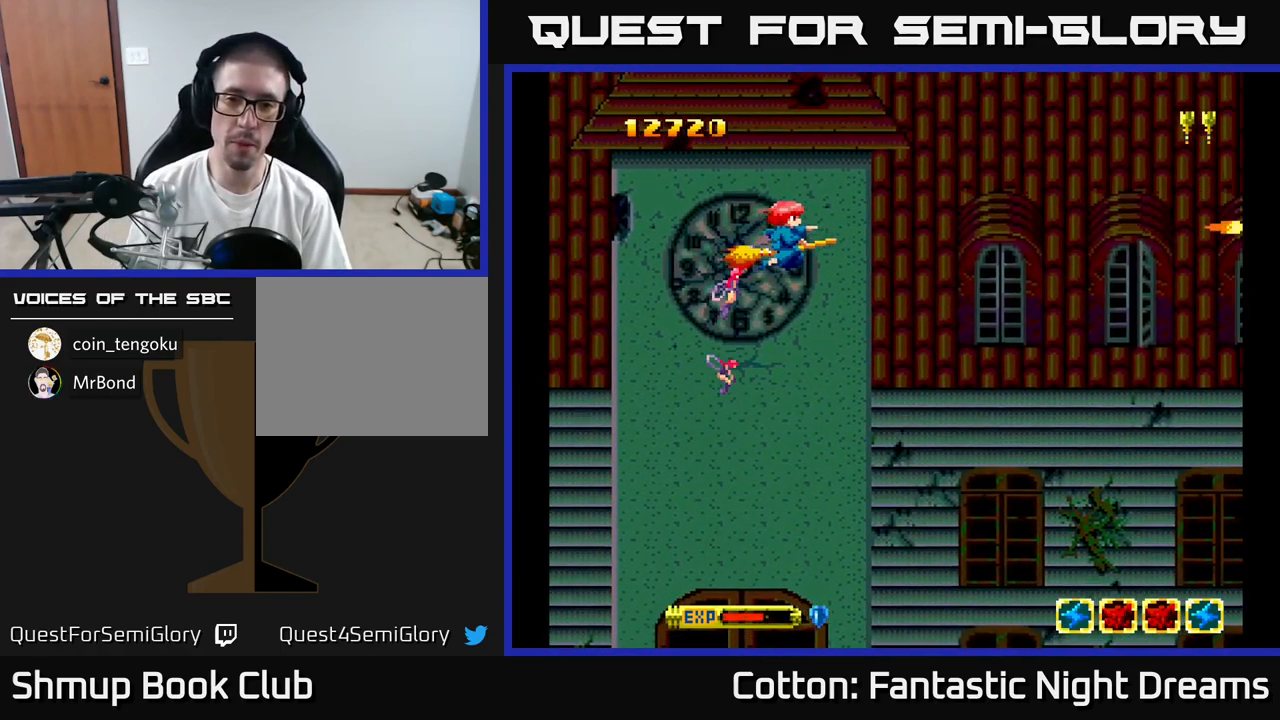
{"buttons": ["Y"], "right_stick": "center", "events": [[200, "DPAD_DOWN", "down"], [200, "Y", "down"], [267, "DPAD_RIGHT", "down"], [317, "DPAD_RIGHT", "up"], [334, "DPAD_DOWN", "up"]]}
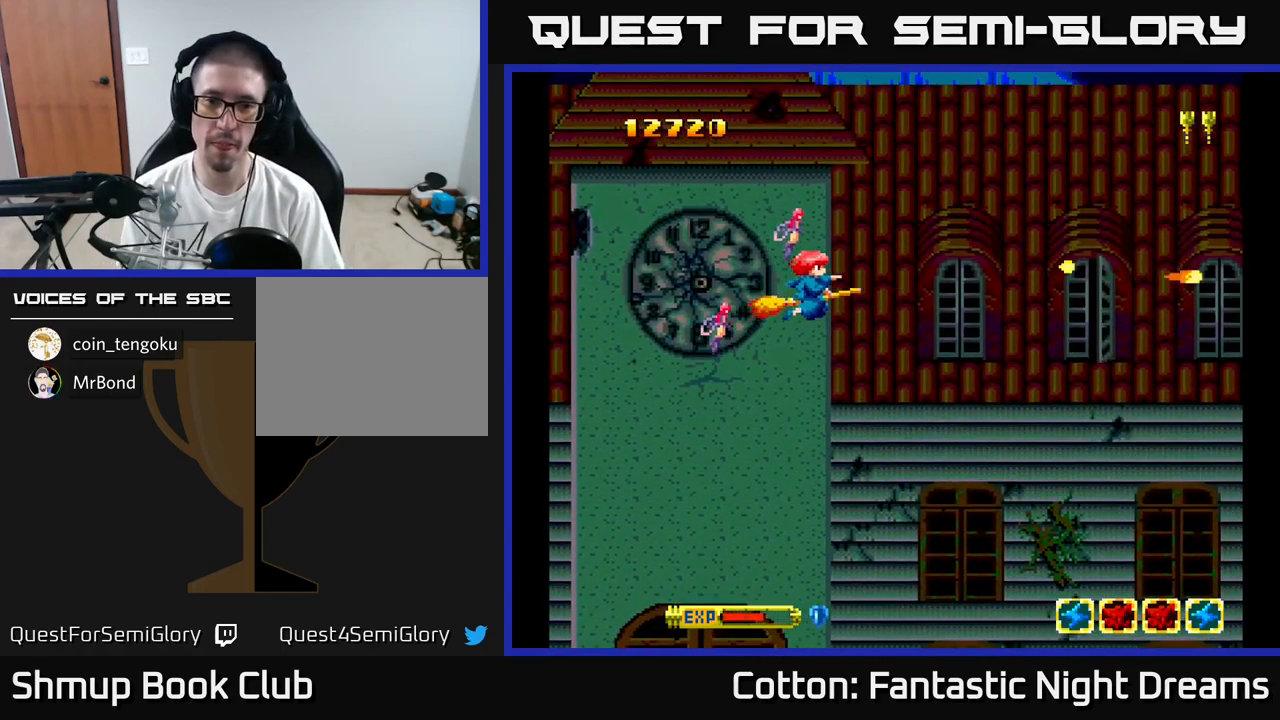
{"buttons": ["Y"], "right_stick": "center", "events": []}
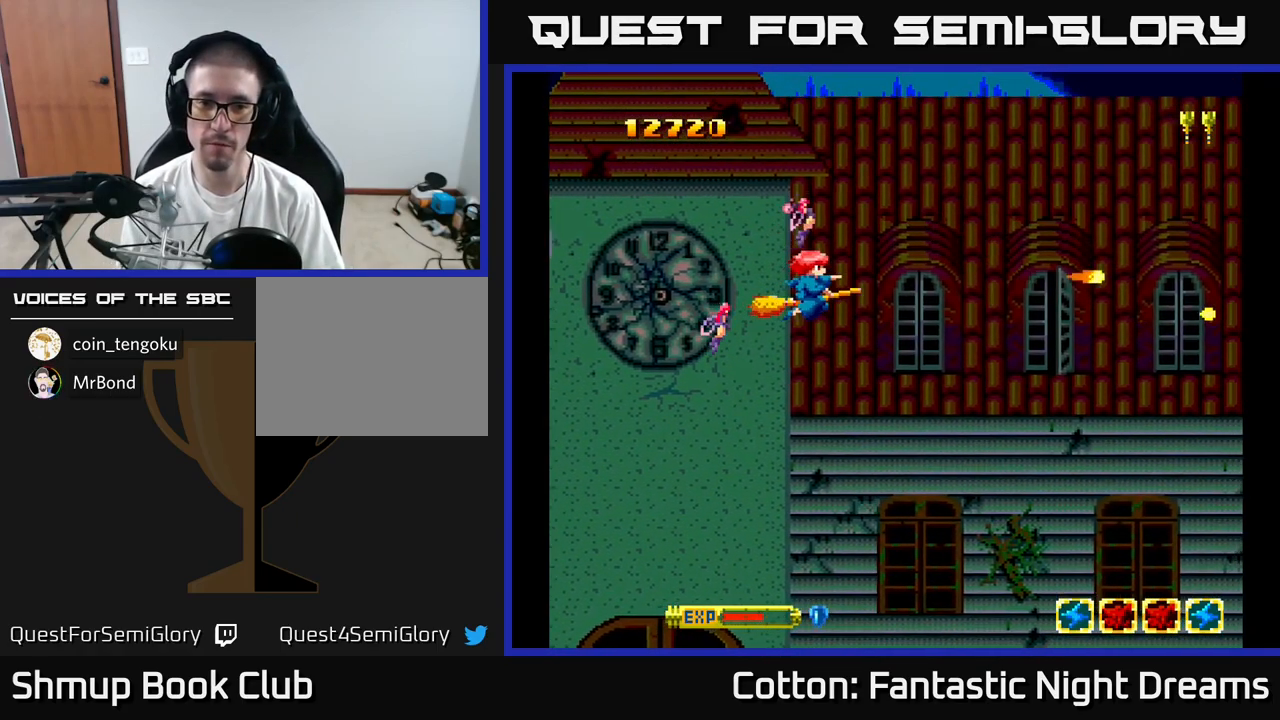
{"buttons": [], "right_stick": "center", "events": [[217, "Y", "up"]]}
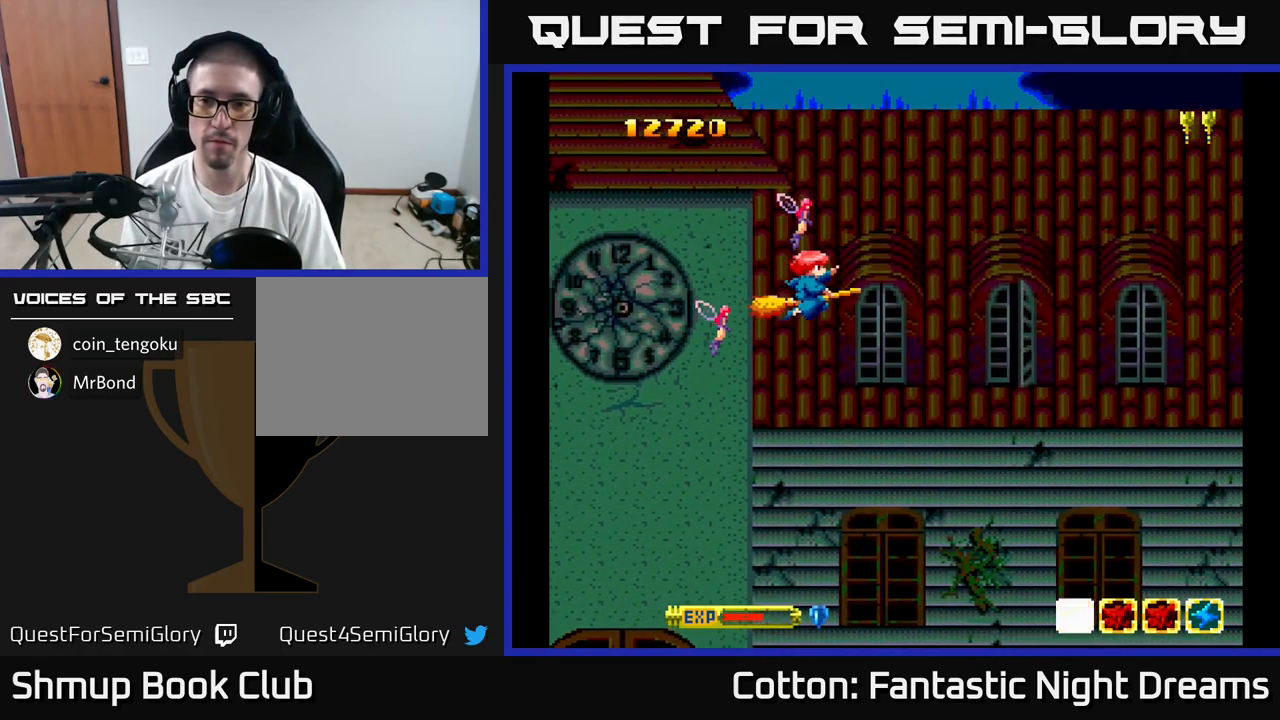
{"buttons": [], "right_stick": "center", "events": []}
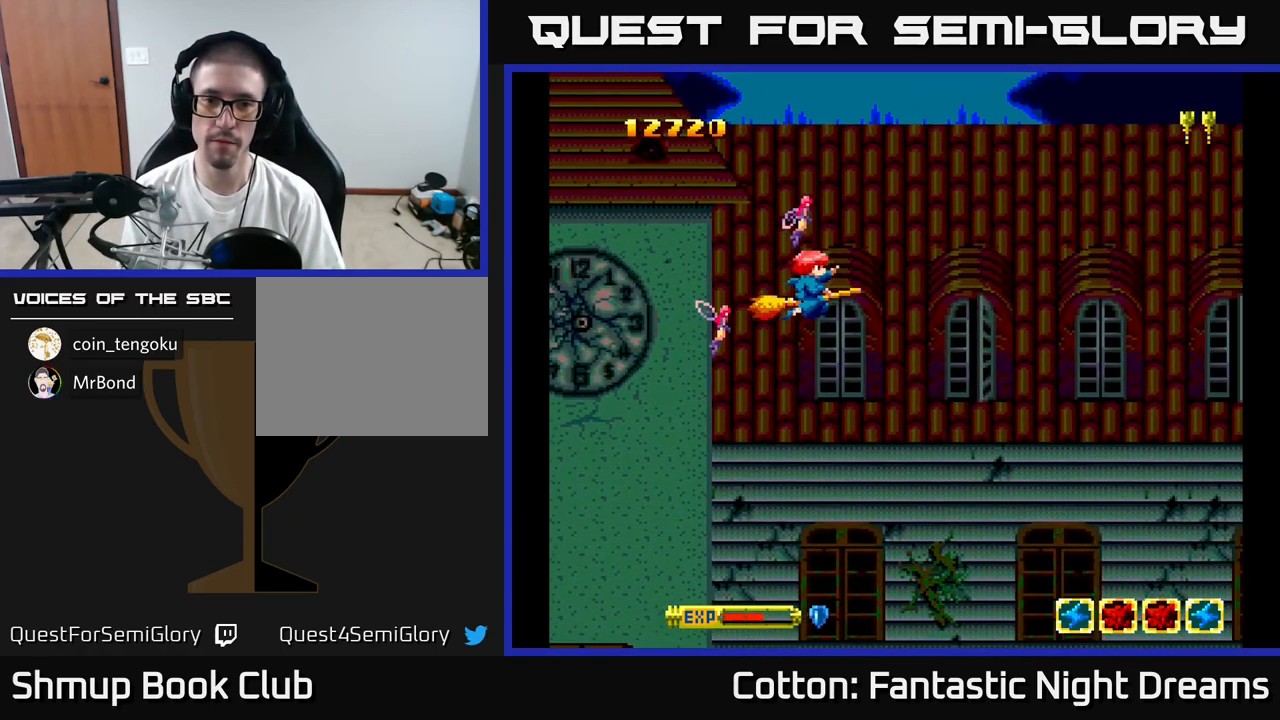
{"buttons": [], "right_stick": "center", "events": []}
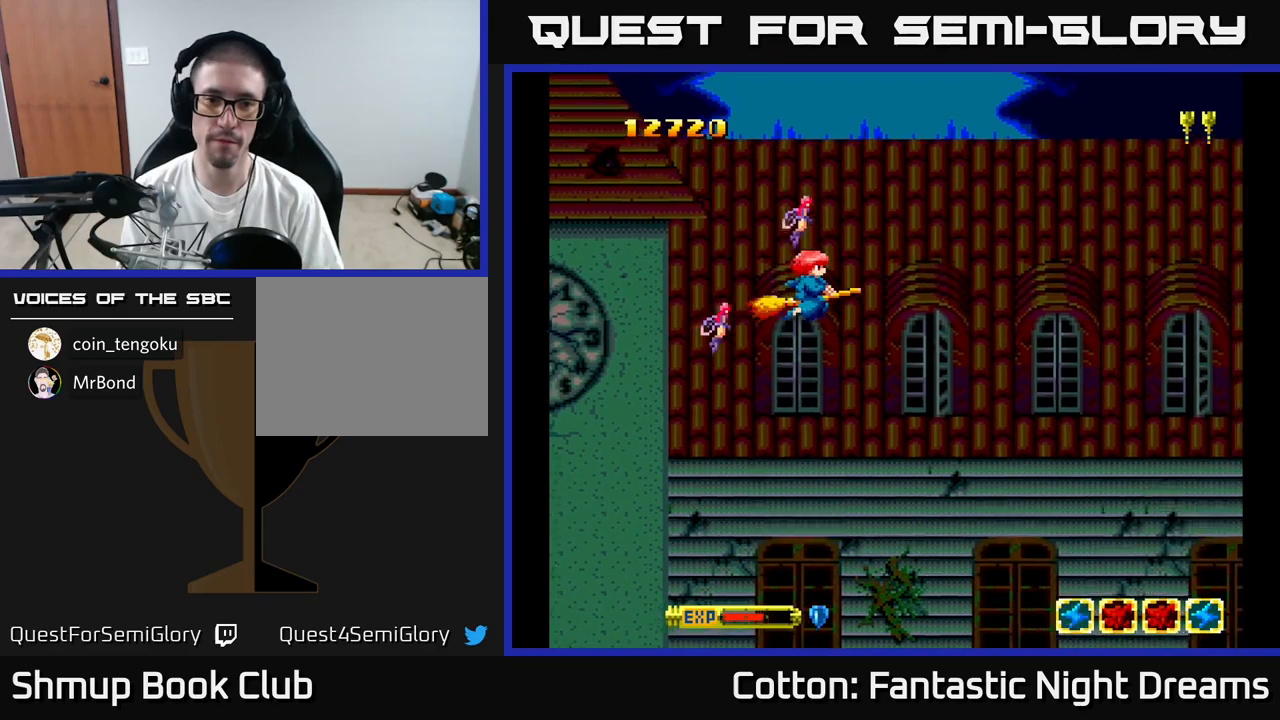
{"buttons": [], "right_stick": "center", "events": []}
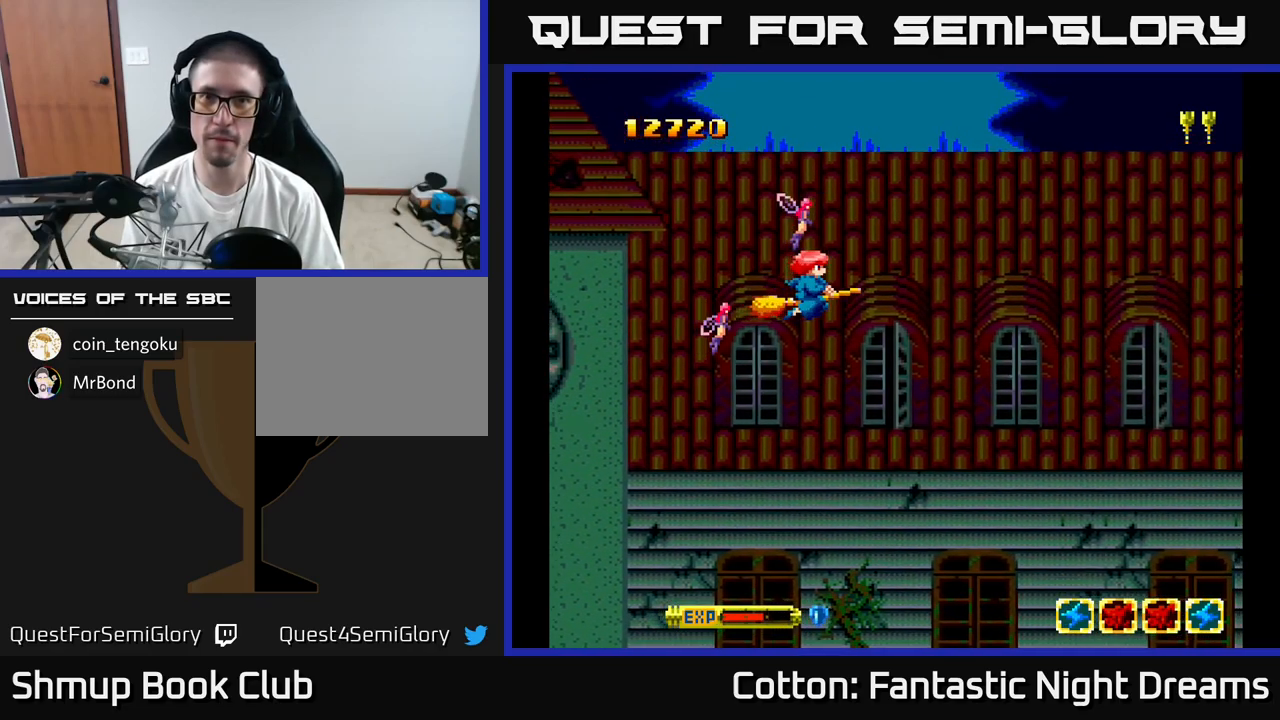
{"buttons": [], "right_stick": "center", "events": []}
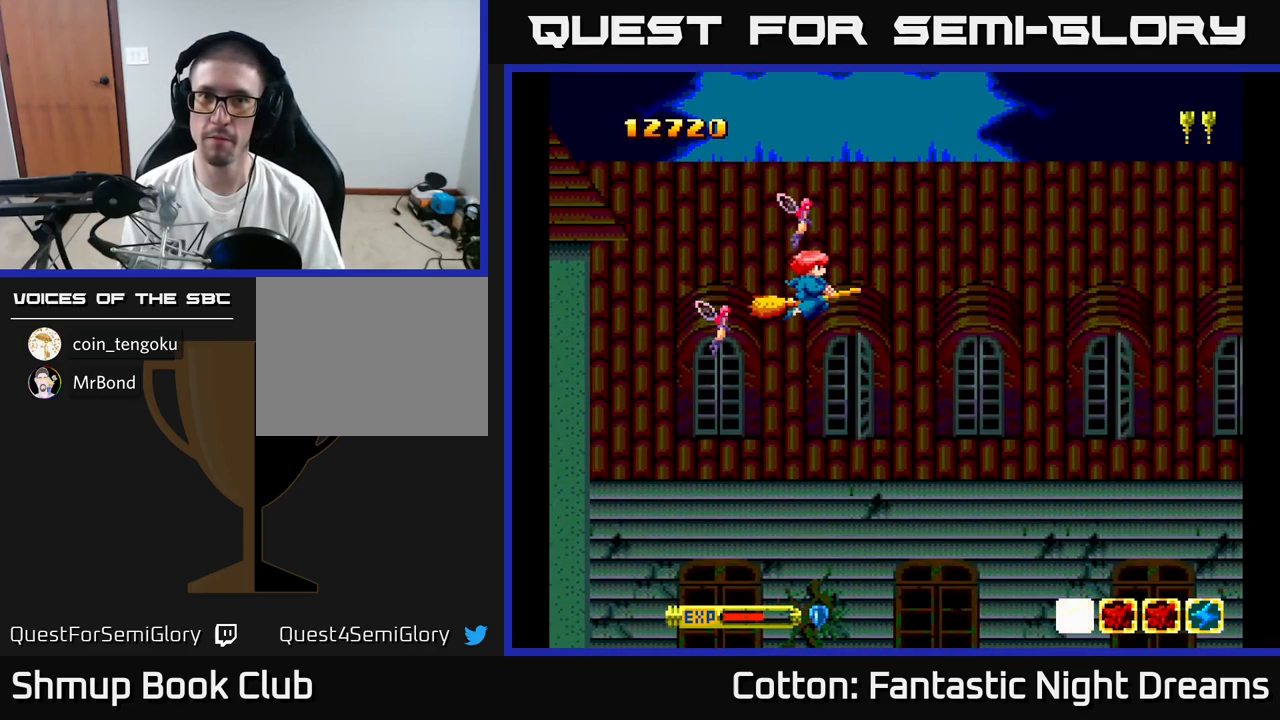
{"buttons": [], "right_stick": "center", "events": []}
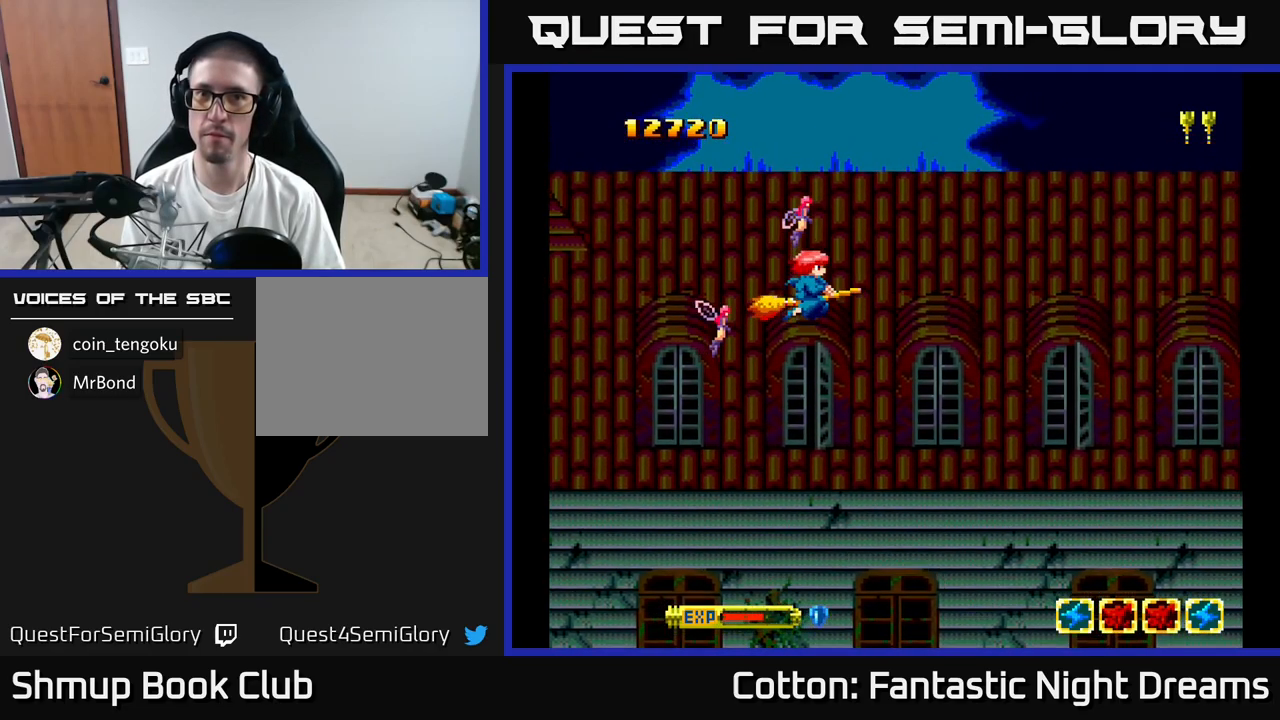
{"buttons": ["Y"], "right_stick": "center", "events": [[116, "Y", "down"]]}
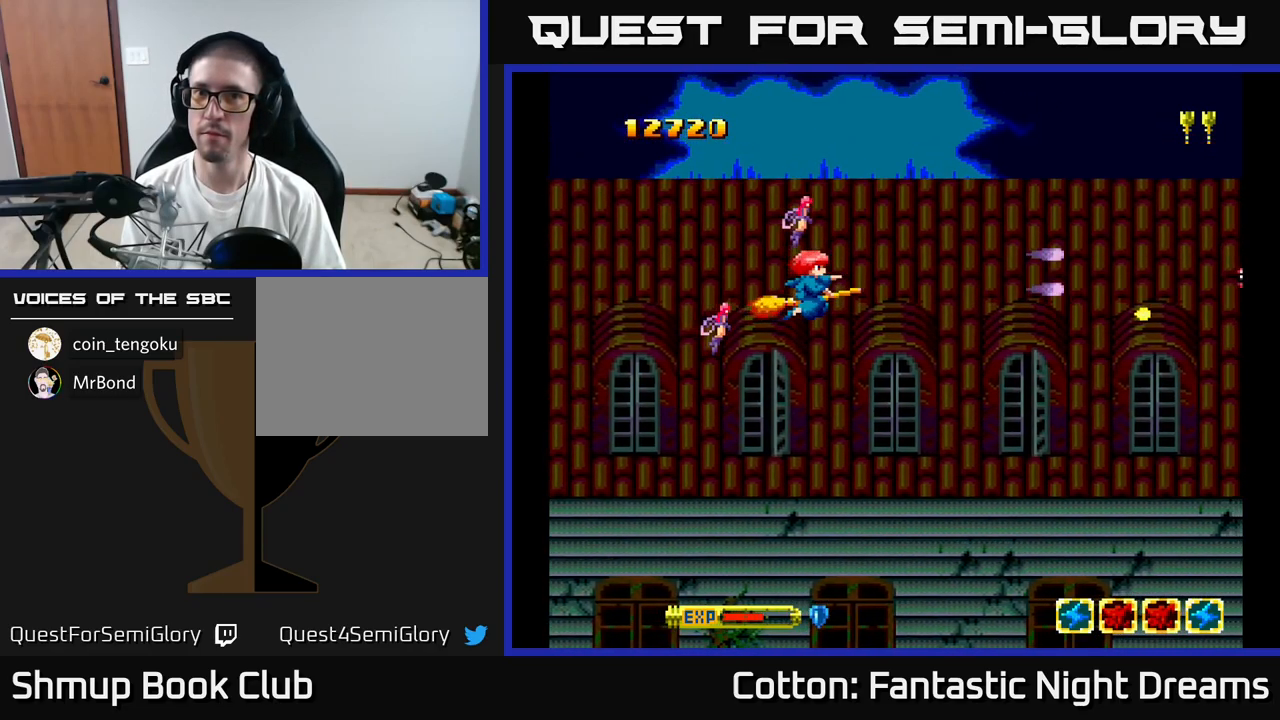
{"buttons": ["Y"], "right_stick": "center", "events": []}
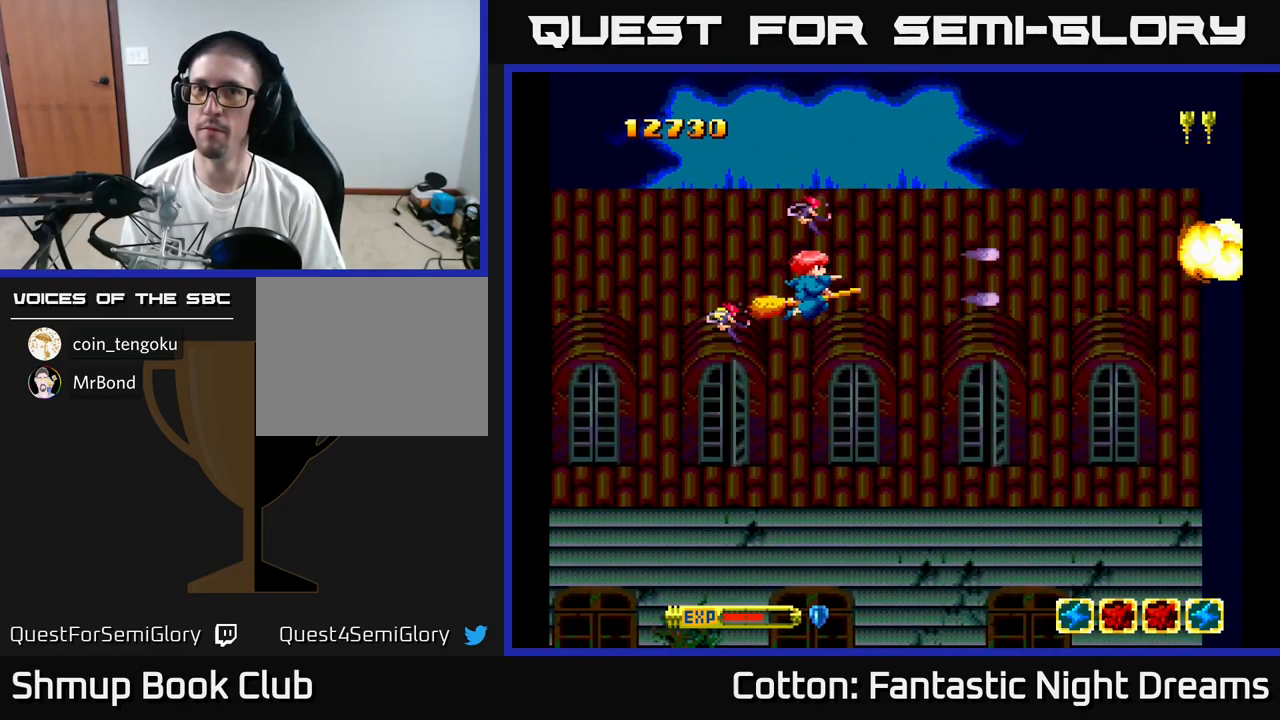
{"buttons": ["Y", "DPAD_RIGHT"], "right_stick": "center", "events": [[316, "DPAD_RIGHT", "down"]]}
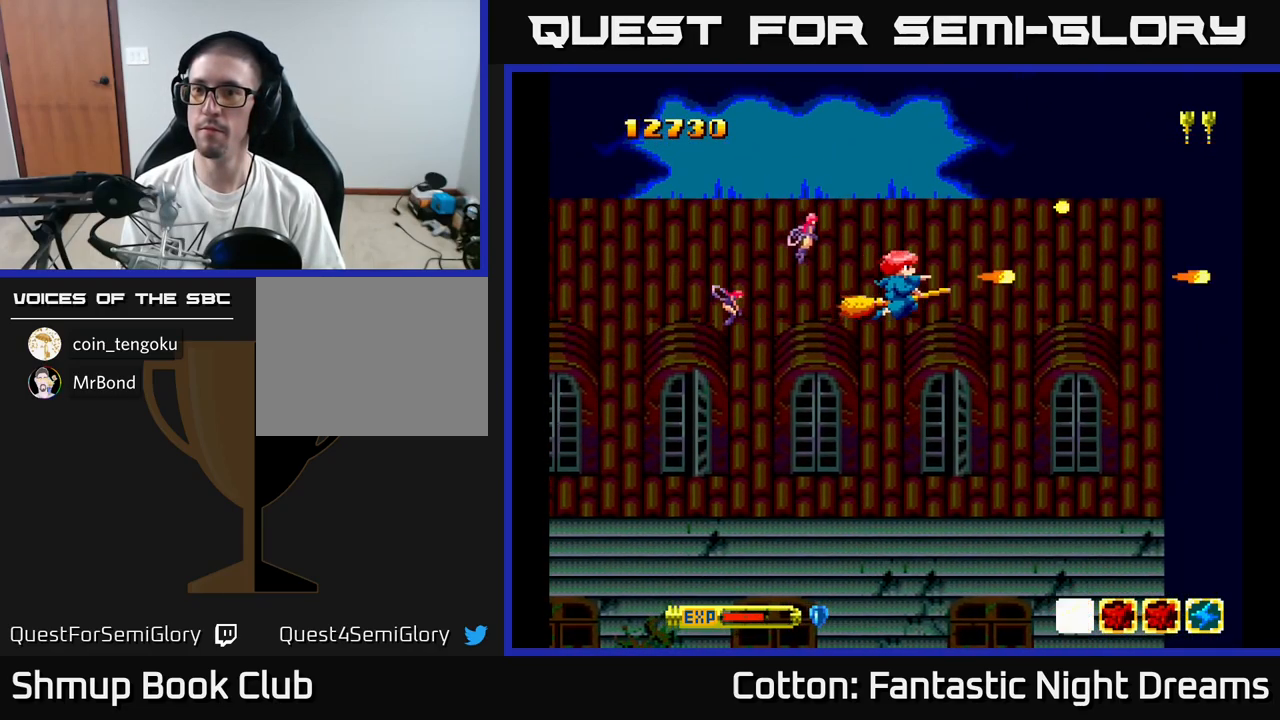
{"buttons": ["Y"], "right_stick": "center", "events": [[166, "DPAD_RIGHT", "up"]]}
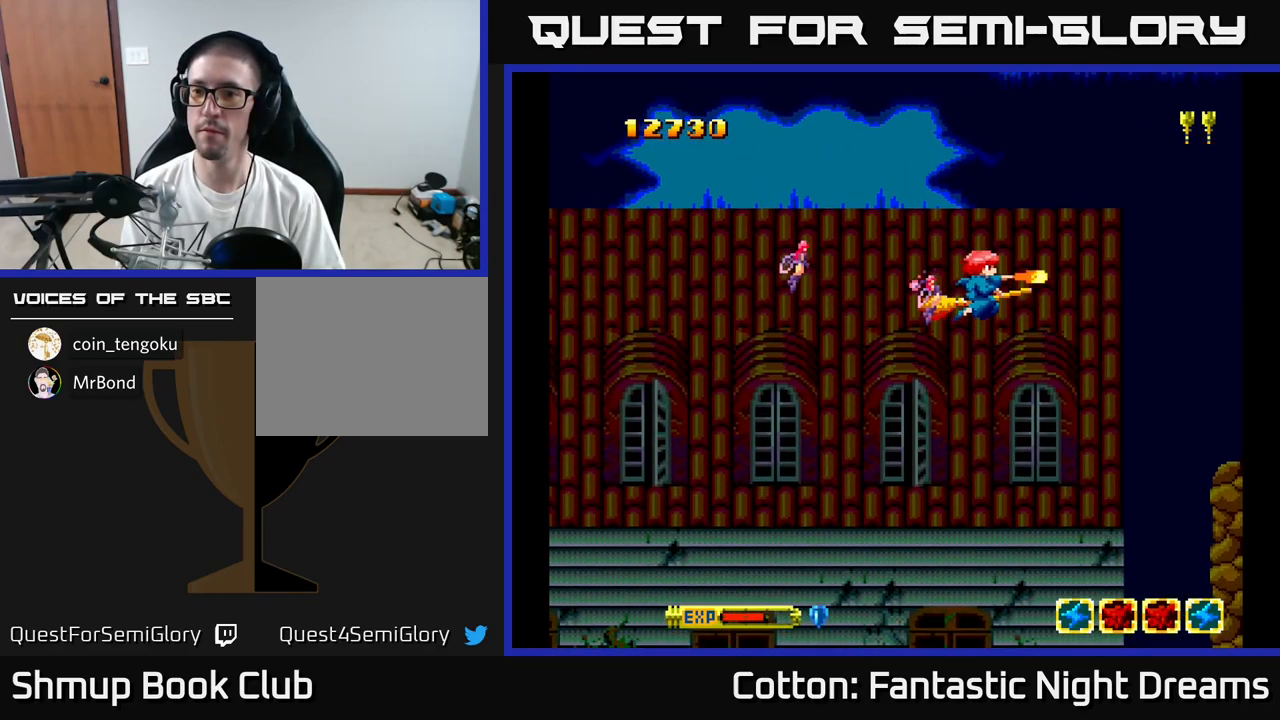
{"buttons": ["Y", "DPAD_UP"], "right_stick": "center", "events": [[450, "DPAD_UP", "down"]]}
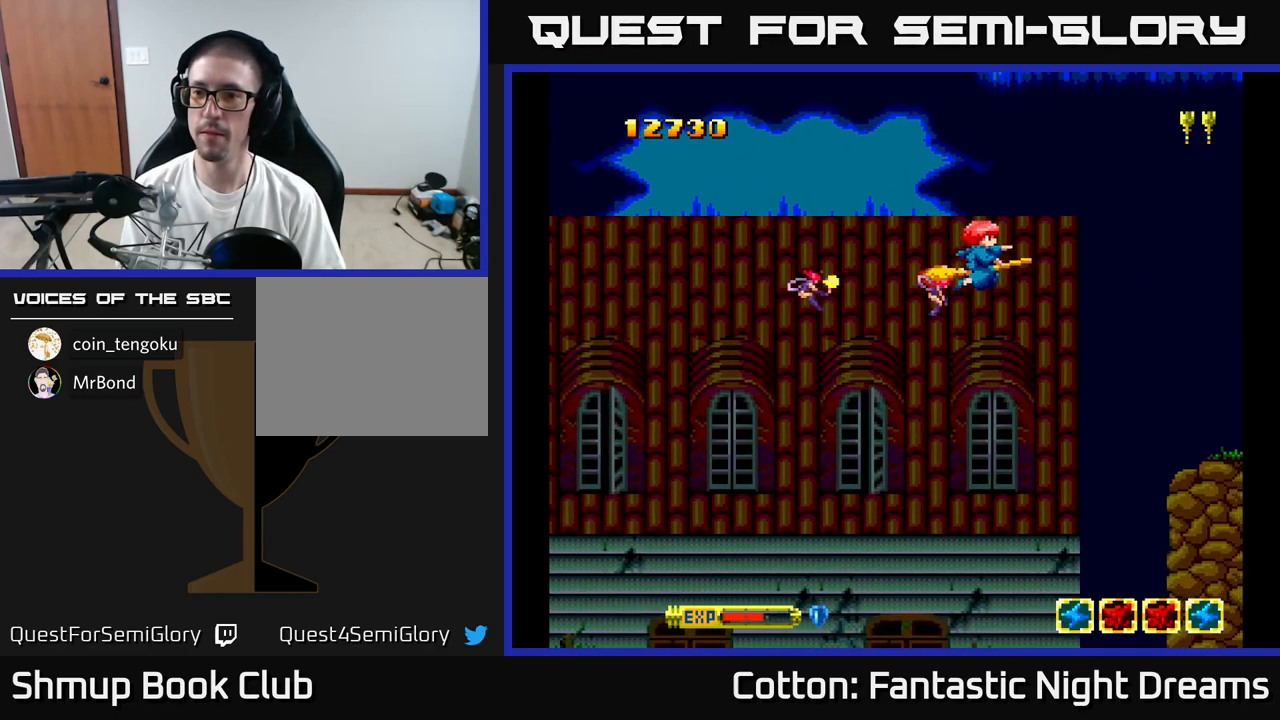
{"buttons": ["Y"], "right_stick": "center", "events": [[350, "DPAD_UP", "up"]]}